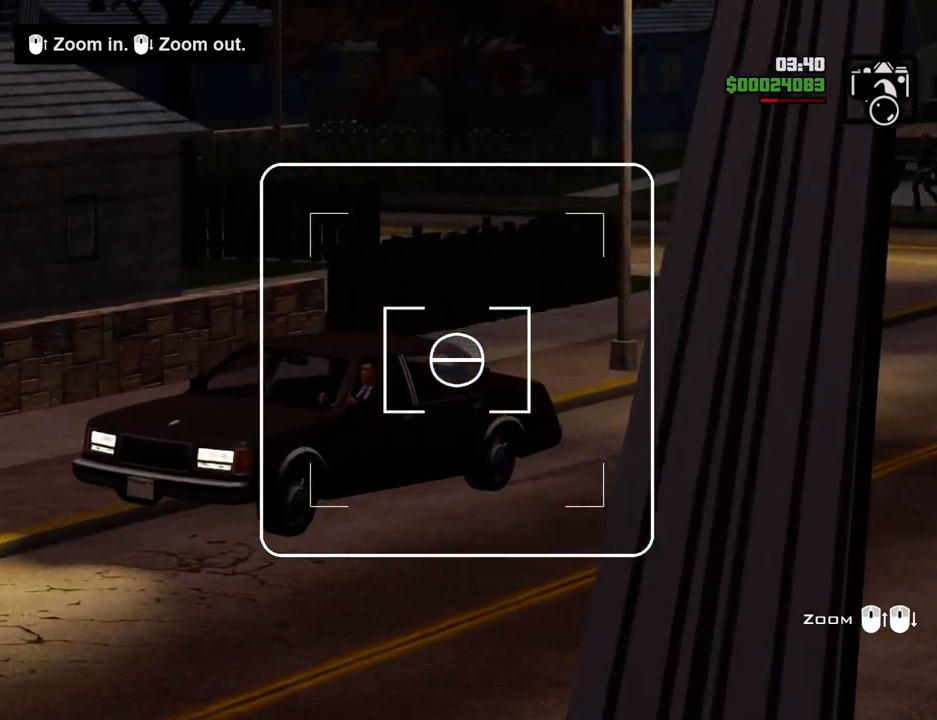
Gameplay with keyboard and mouse; each line is a JSON object with the keys and mouse buttons held at the frame after it. "events" lists presses ("down") and releases ("up") of "1", "2", "3", "4", "5", "6", "a", "alt", "c", "ctrl", "d", "down", "e", "escape", "f", "f1", "f2", "f3", "g", "h", "left", "num2", "q", "r", "right", "s", "shift", "space", "t", "tab", "up", "v", "w", "x", "z", "mouse_left", "mouse_middle", "mouse_right", "mouse_wheel_up" and "mouse_wheel_down" between this image and that frame as [ms after this image, input, new state], when the widget could be followed in between. "mouse_left", "mouse_middle", "mouse_right", "mouse_wheel_up", "mouse_wheel_down" = the "left", "middle", "right", "wheel_up", "wheel_down" buttons of the "mouse" list. No other keys are recorded. Mouse movement is not recorded.
{"keys": [], "mouse": [], "events": [[134, "mouse_wheel_up", "up"], [268, "mouse_wheel_up", "down"], [418, "mouse_wheel_up", "up"]]}
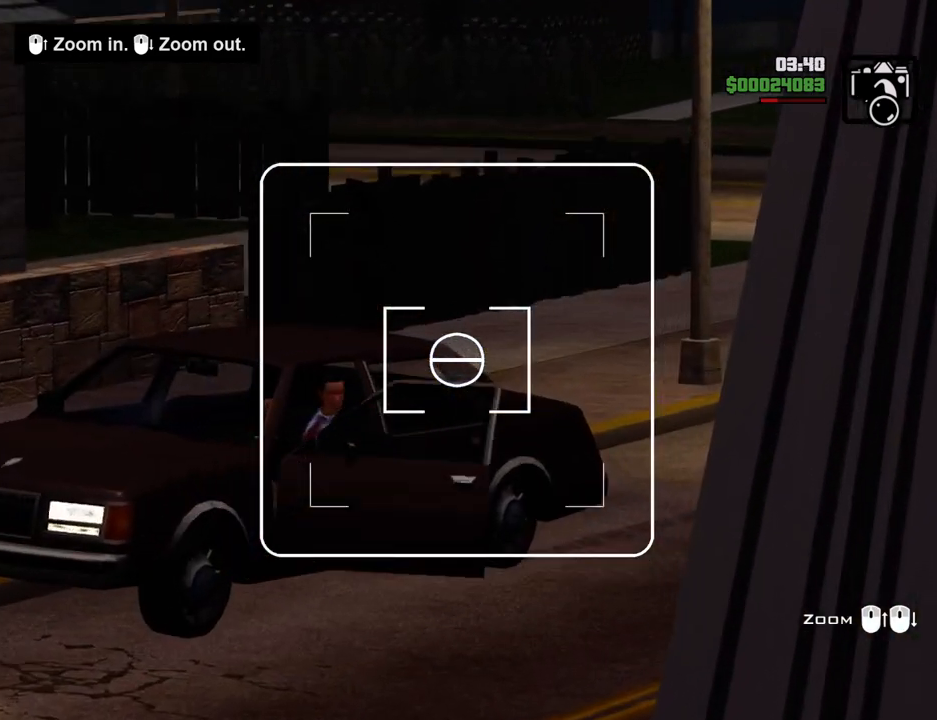
{"keys": [], "mouse": ["wheel_up"], "events": [[100, "mouse_wheel_up", "down"], [200, "mouse_wheel_up", "up"], [384, "mouse_wheel_up", "down"]]}
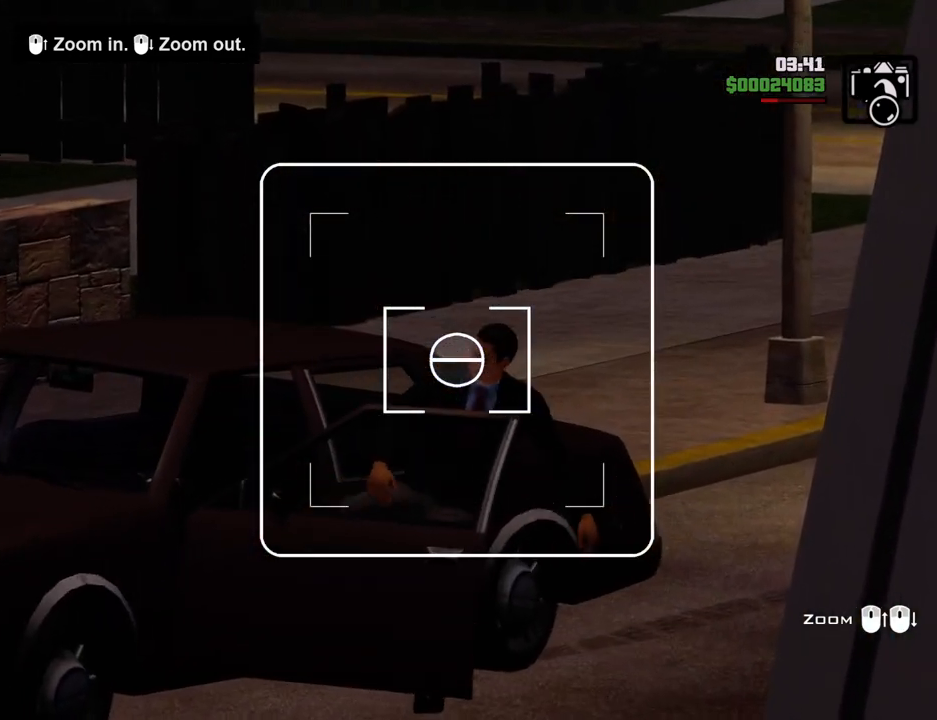
{"keys": [], "mouse": ["wheel_up"], "events": [[16, "mouse_wheel_up", "up"], [167, "mouse_wheel_up", "down"], [284, "mouse_wheel_up", "up"], [484, "mouse_wheel_up", "down"]]}
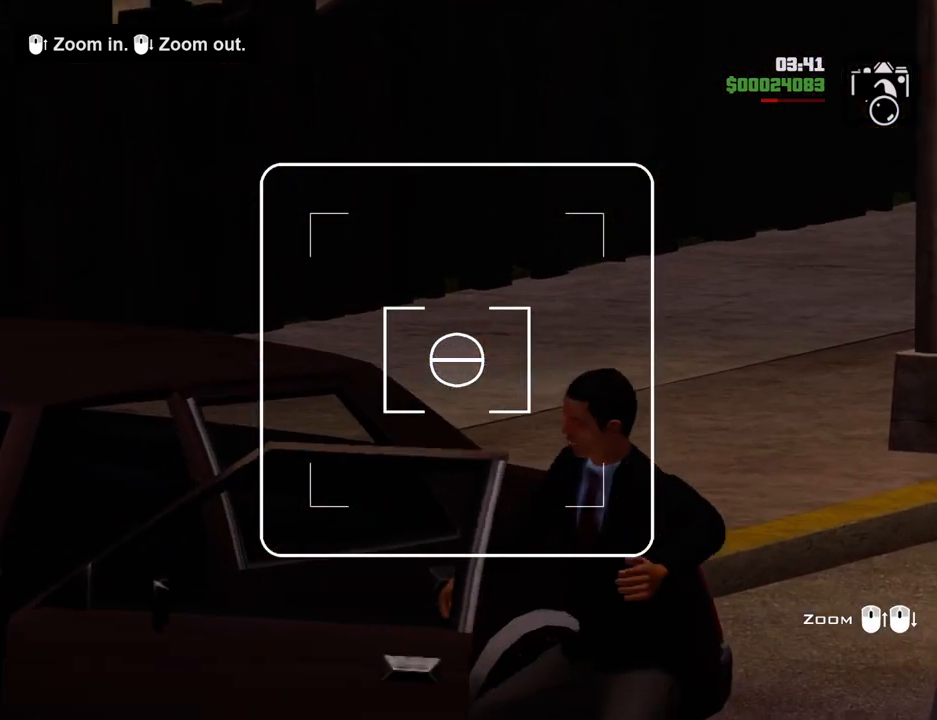
{"keys": [], "mouse": [], "events": [[67, "mouse_wheel_up", "up"]]}
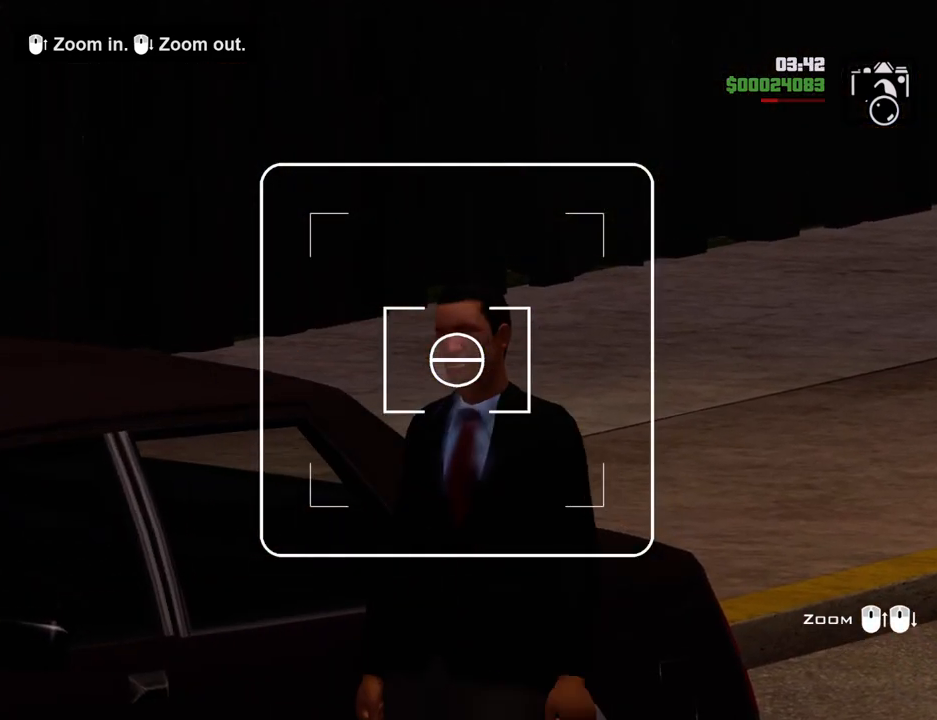
{"keys": [], "mouse": [], "events": [[33, "mouse_left", "down"], [134, "mouse_left", "up"], [368, "mouse_wheel_down", "down"], [468, "mouse_wheel_down", "up"]]}
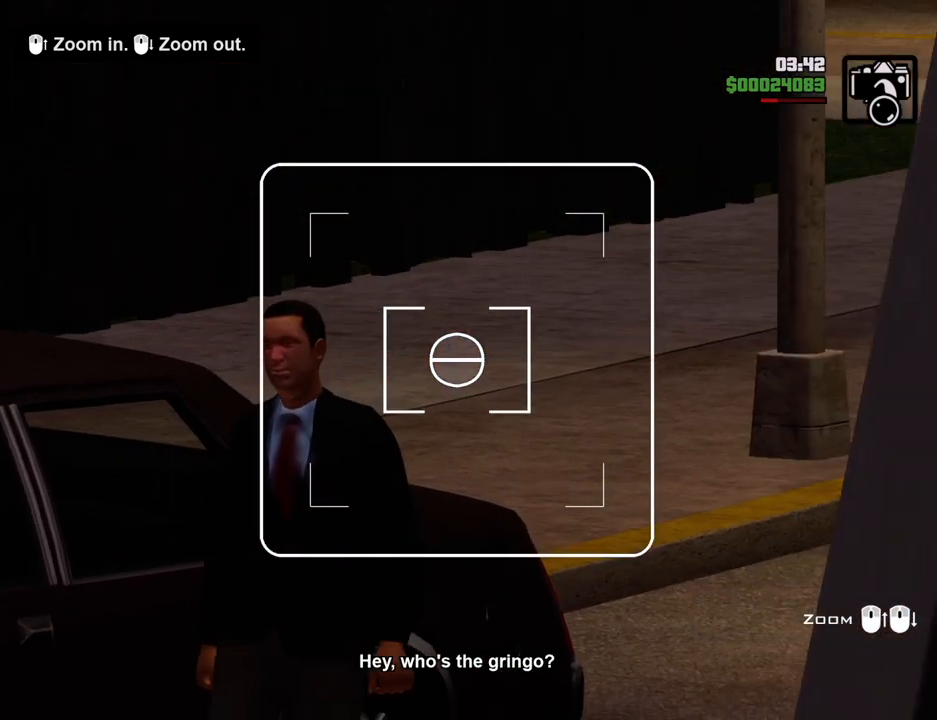
{"keys": [], "mouse": ["wheel_down"], "events": [[50, "mouse_wheel_down", "down"], [151, "mouse_wheel_down", "up"], [234, "mouse_wheel_down", "down"], [384, "mouse_wheel_down", "up"], [485, "mouse_wheel_down", "down"]]}
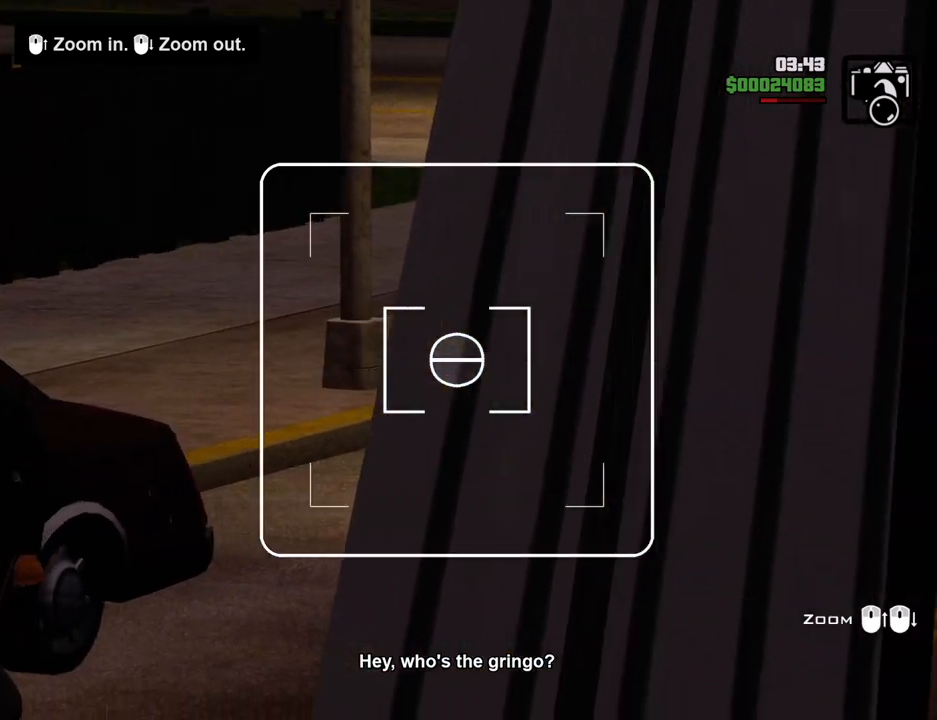
{"keys": [], "mouse": [], "events": [[67, "mouse_wheel_down", "up"], [167, "mouse_wheel_down", "down"], [251, "mouse_wheel_down", "up"], [301, "mouse_wheel_down", "down"], [451, "mouse_wheel_down", "up"]]}
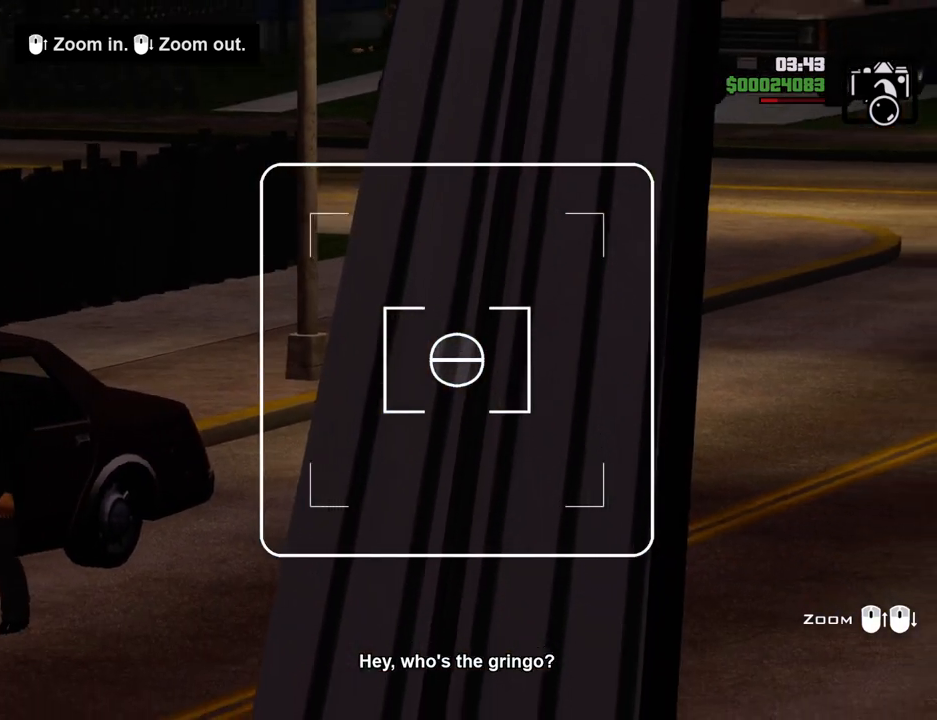
{"keys": [], "mouse": ["wheel_down"], "events": [[33, "mouse_wheel_down", "down"], [133, "mouse_wheel_down", "up"], [233, "mouse_wheel_down", "down"], [367, "mouse_wheel_down", "up"], [417, "mouse_wheel_down", "down"]]}
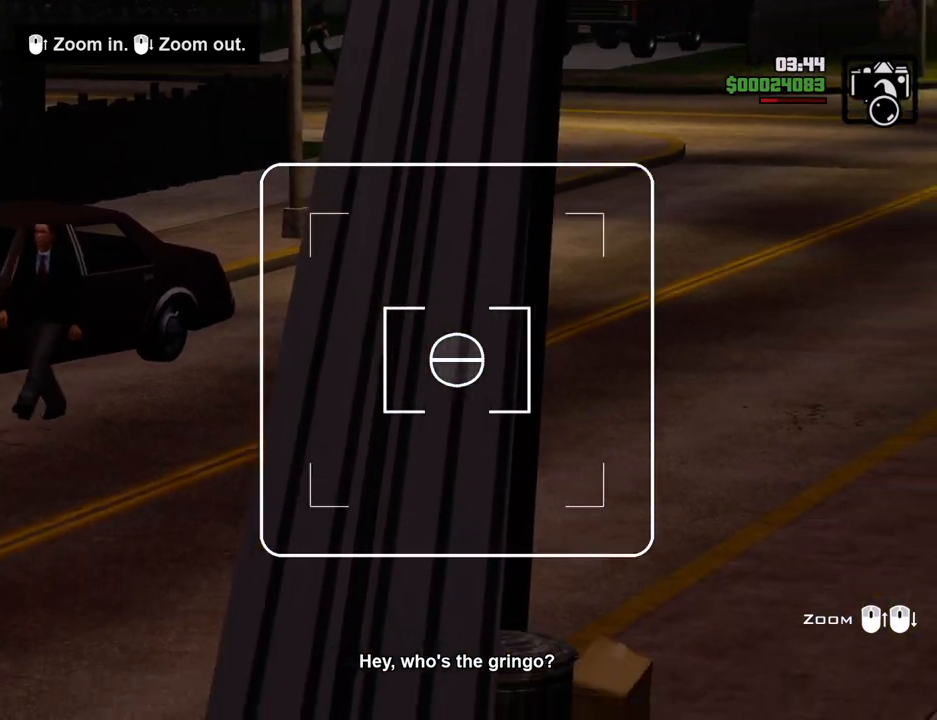
{"keys": [], "mouse": [], "events": [[50, "mouse_wheel_down", "up"], [150, "mouse_wheel_down", "down"], [250, "mouse_wheel_down", "up"], [384, "mouse_wheel_down", "down"], [484, "mouse_wheel_down", "up"]]}
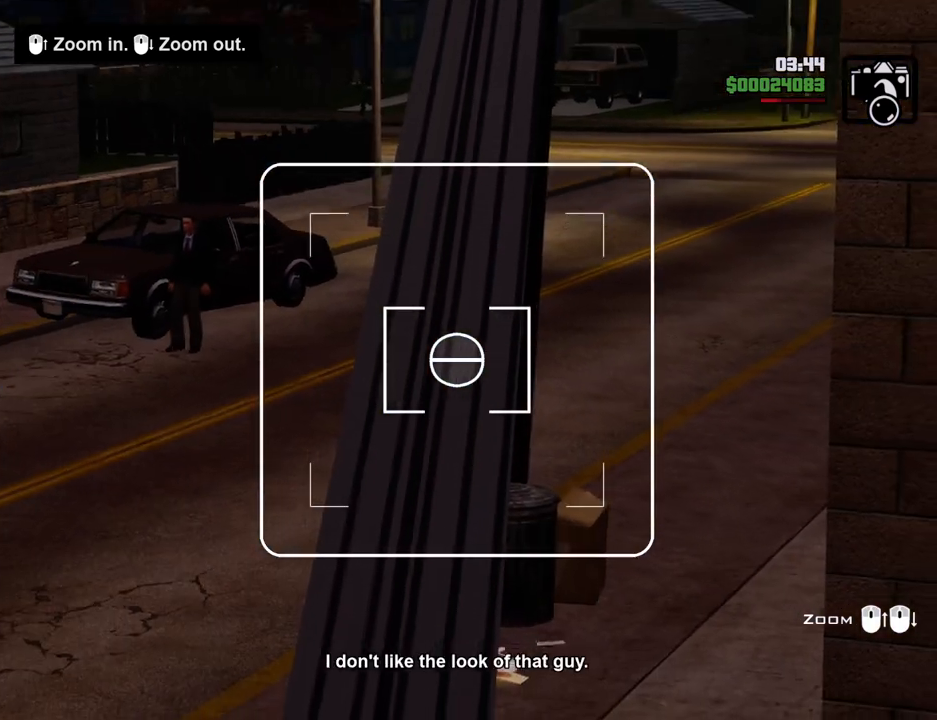
{"keys": [], "mouse": [], "events": [[117, "mouse_wheel_down", "down"], [217, "mouse_wheel_down", "up"], [301, "mouse_wheel_down", "down"], [451, "mouse_wheel_down", "up"]]}
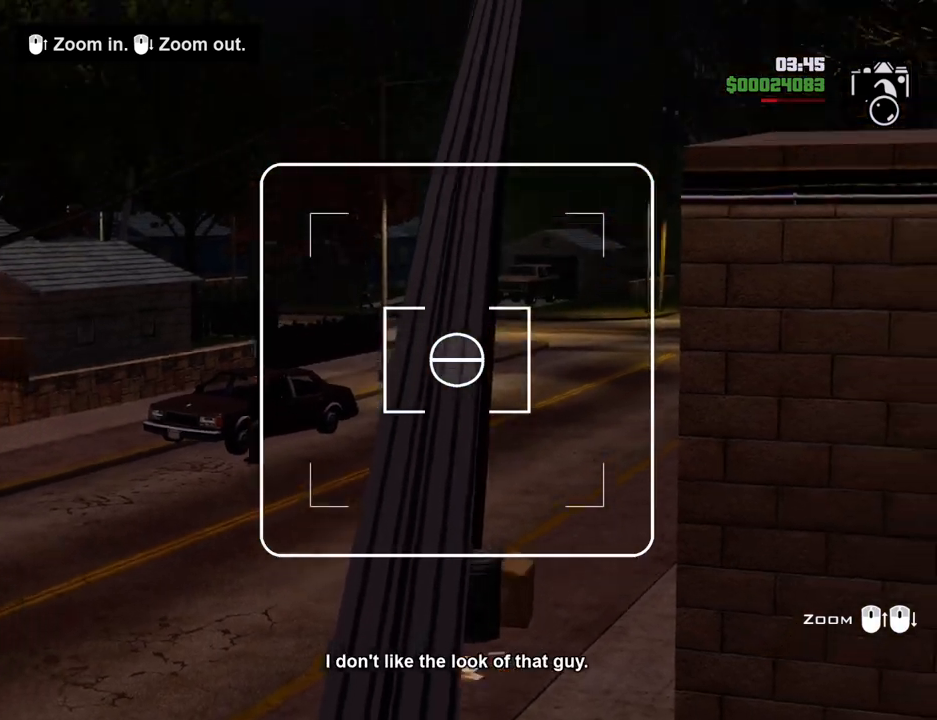
{"keys": [], "mouse": ["wheel_down"], "events": [[33, "mouse_wheel_down", "down"], [184, "mouse_wheel_down", "up"], [267, "mouse_wheel_down", "down"], [368, "mouse_wheel_down", "up"], [418, "mouse_wheel_down", "down"]]}
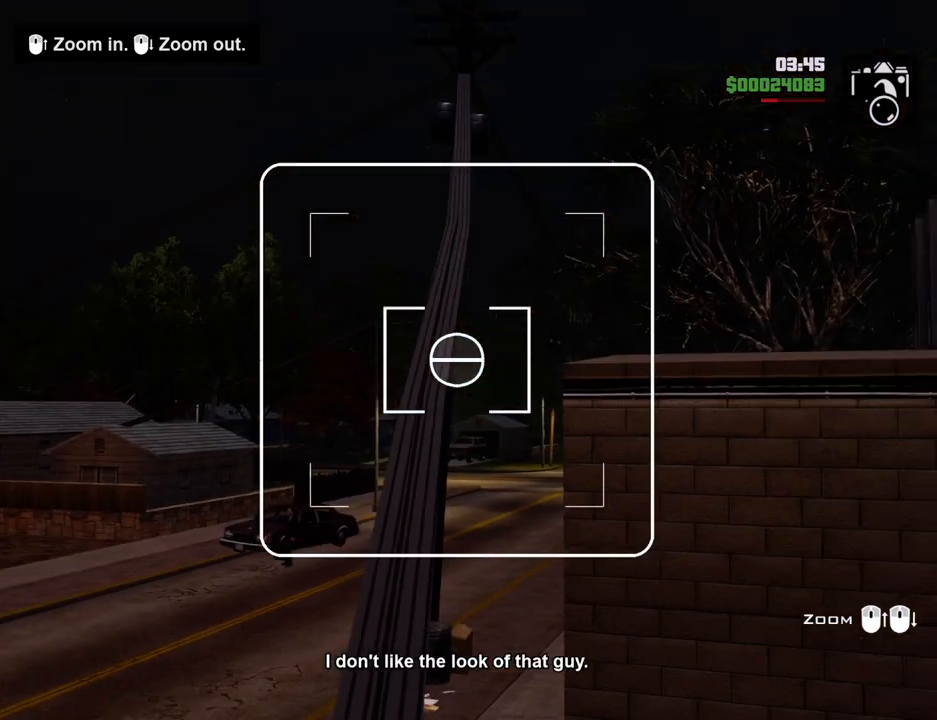
{"keys": [], "mouse": [], "events": [[50, "mouse_wheel_down", "up"], [151, "mouse_wheel_down", "down"], [234, "mouse_wheel_down", "up"], [384, "mouse_wheel_down", "down"], [485, "mouse_wheel_down", "up"]]}
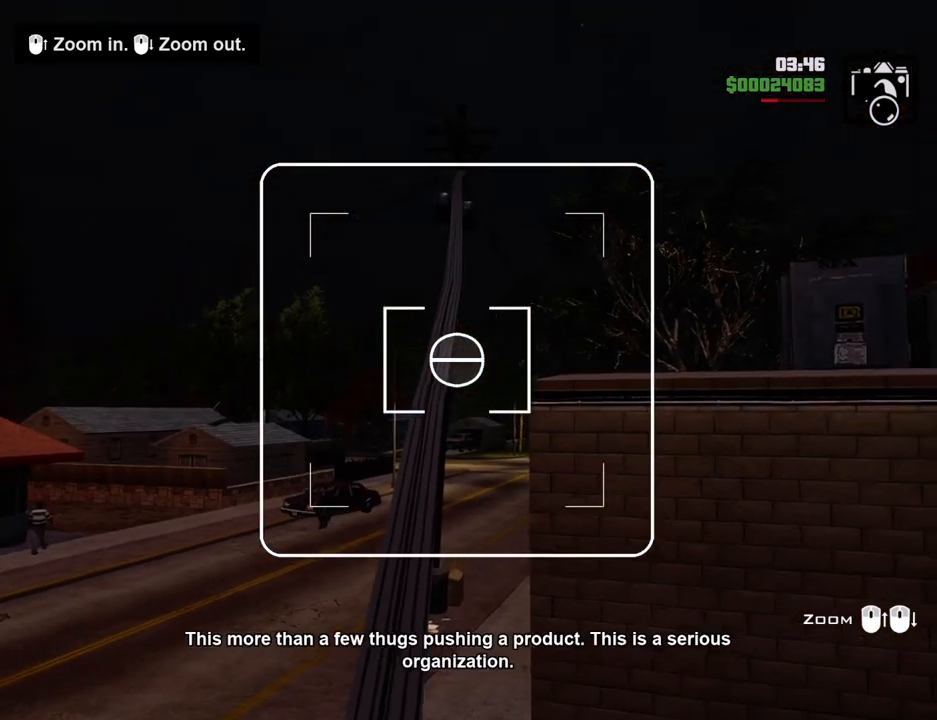
{"keys": [], "mouse": [], "events": [[117, "mouse_wheel_down", "down"], [218, "mouse_wheel_down", "up"]]}
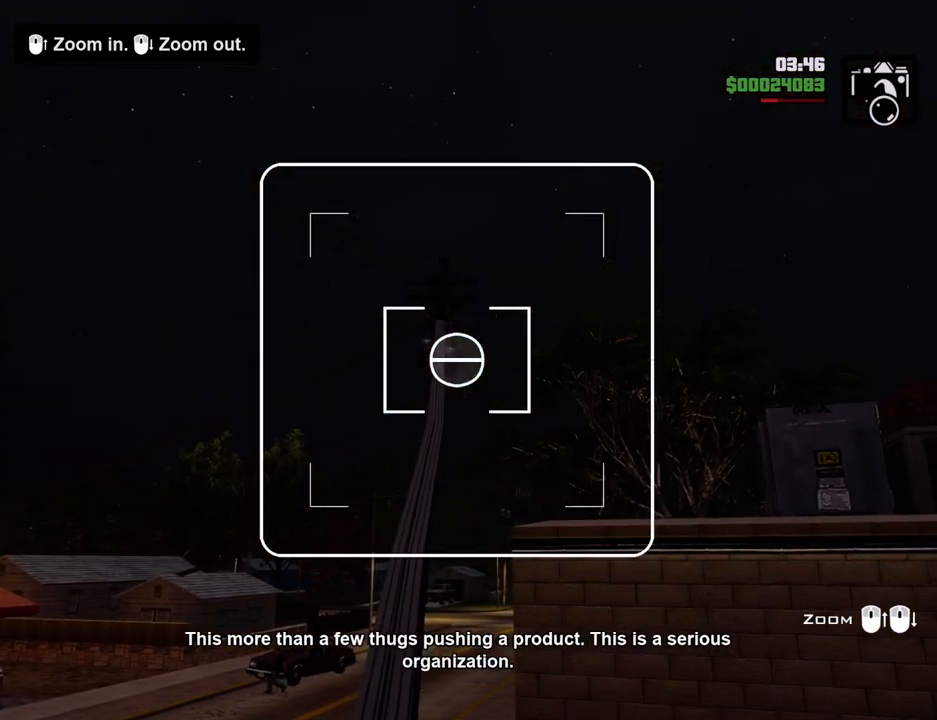
{"keys": [], "mouse": [], "events": []}
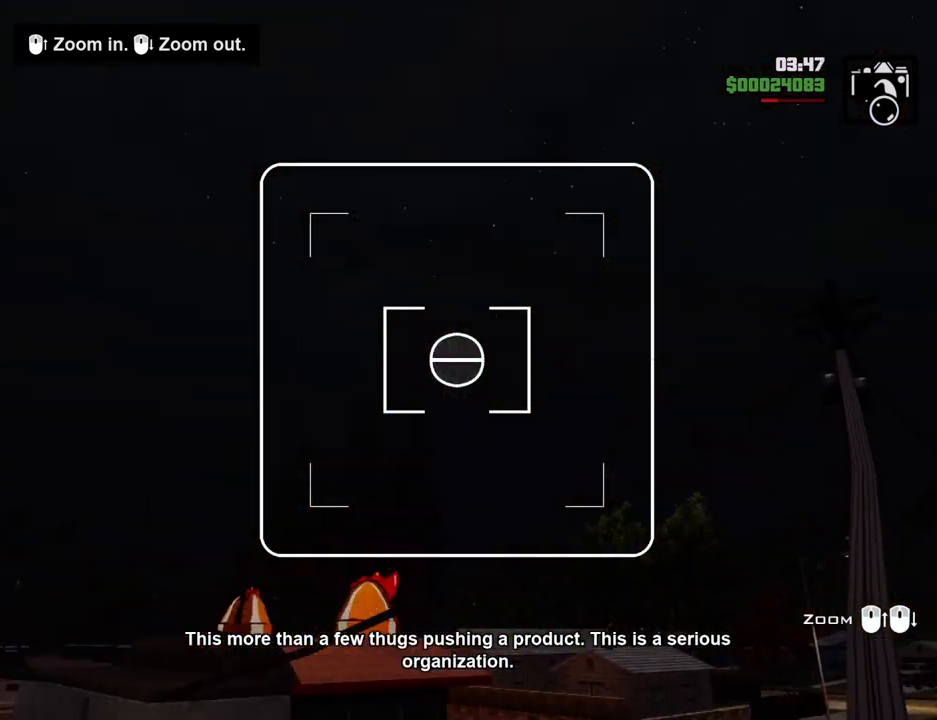
{"keys": [], "mouse": [], "events": []}
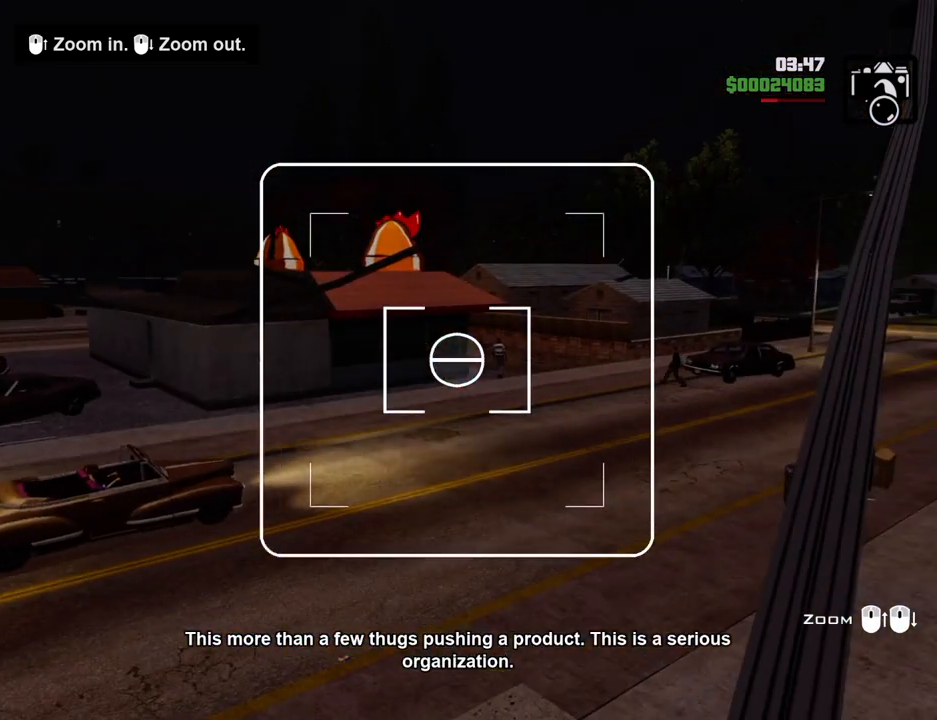
{"keys": [], "mouse": [], "events": []}
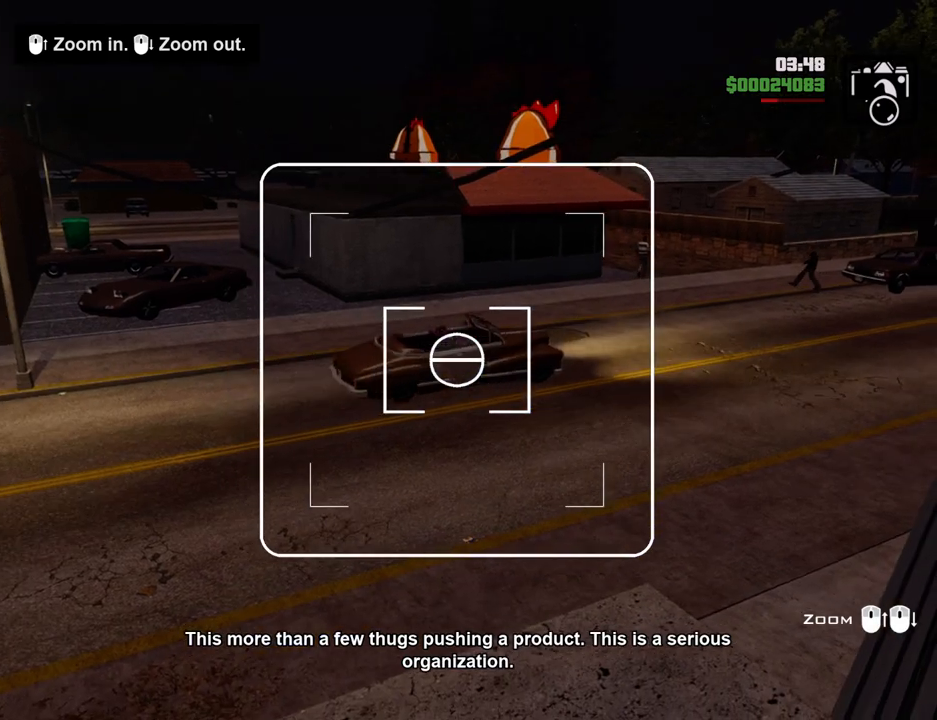
{"keys": [], "mouse": ["wheel_up"], "events": [[151, "mouse_wheel_up", "down"], [284, "mouse_wheel_up", "up"], [468, "mouse_wheel_up", "down"]]}
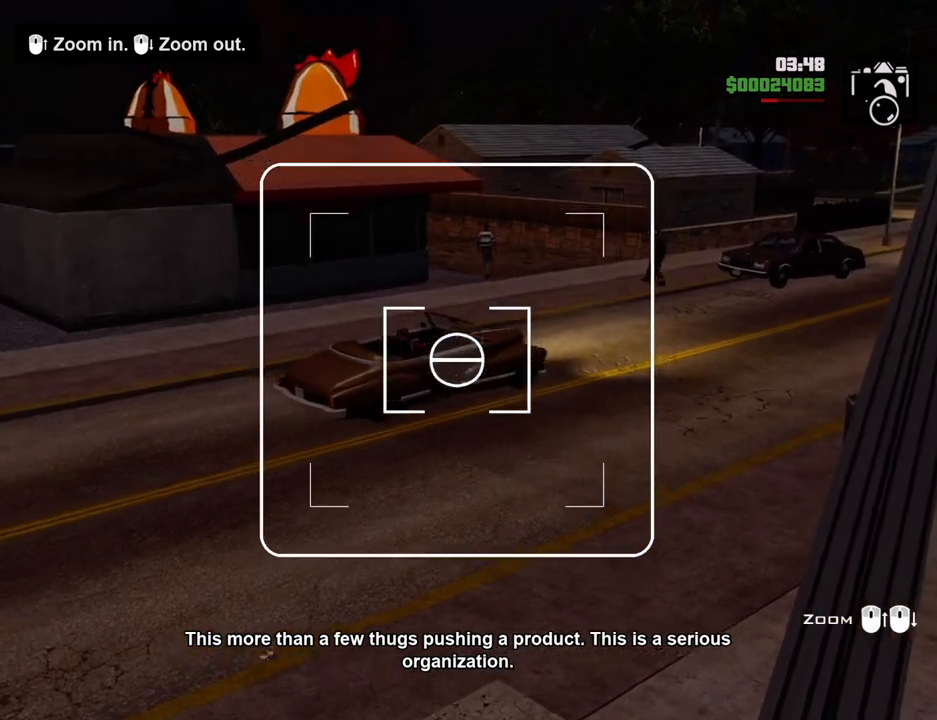
{"keys": [], "mouse": [], "events": [[50, "mouse_wheel_up", "up"], [284, "mouse_wheel_up", "down"], [384, "mouse_wheel_up", "up"]]}
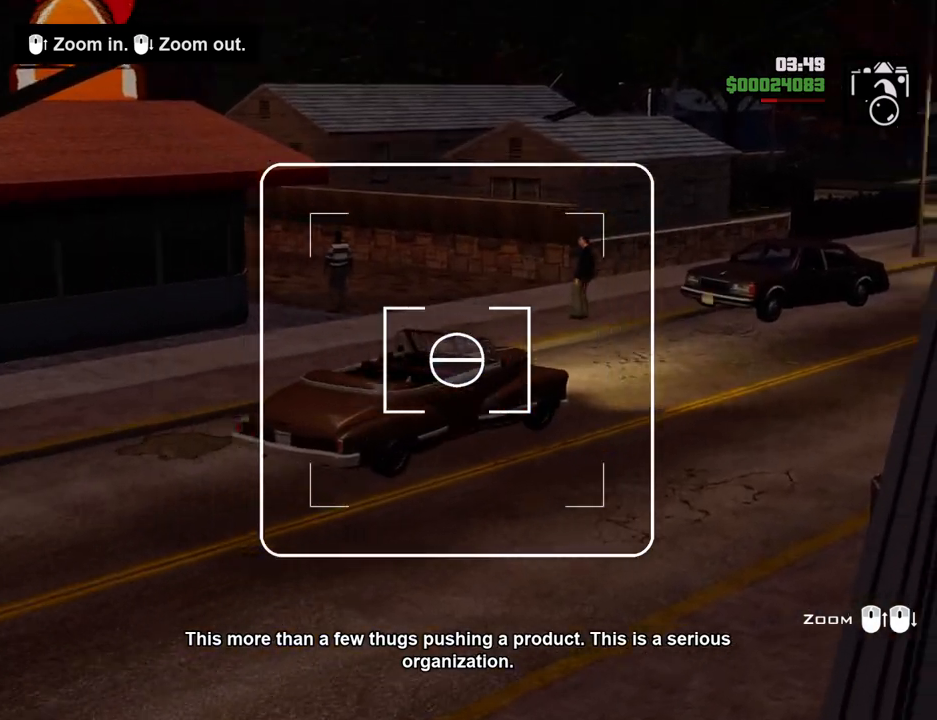
{"keys": [], "mouse": ["wheel_up"], "events": [[67, "mouse_wheel_up", "down"], [217, "mouse_wheel_up", "up"], [401, "mouse_wheel_up", "down"]]}
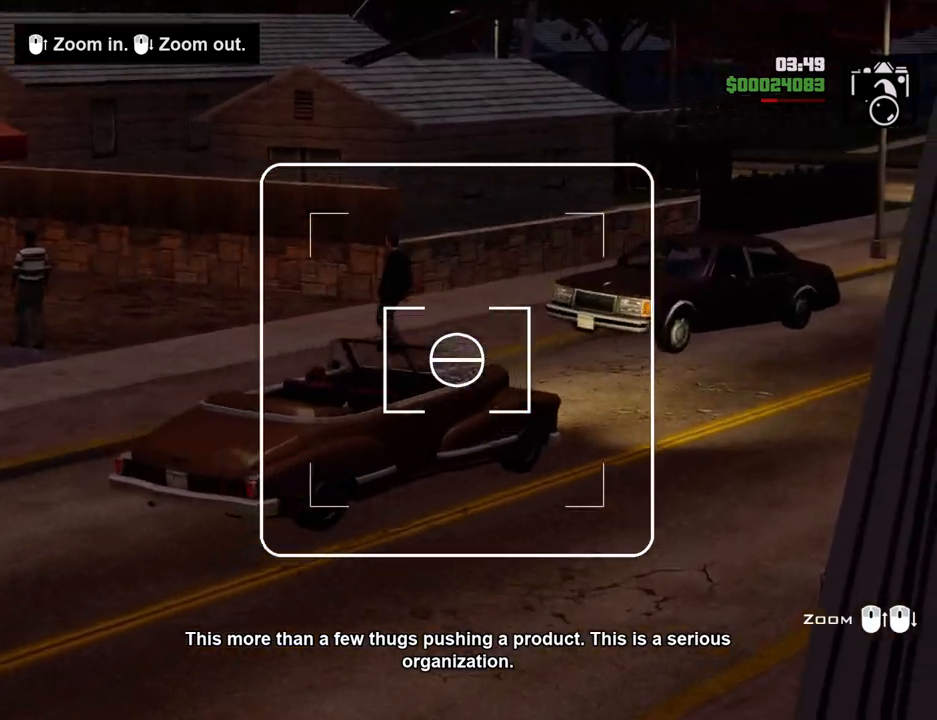
{"keys": [], "mouse": ["wheel_up"], "events": [[33, "mouse_wheel_up", "up"], [184, "mouse_wheel_up", "down"], [267, "mouse_wheel_up", "up"], [468, "mouse_wheel_up", "down"]]}
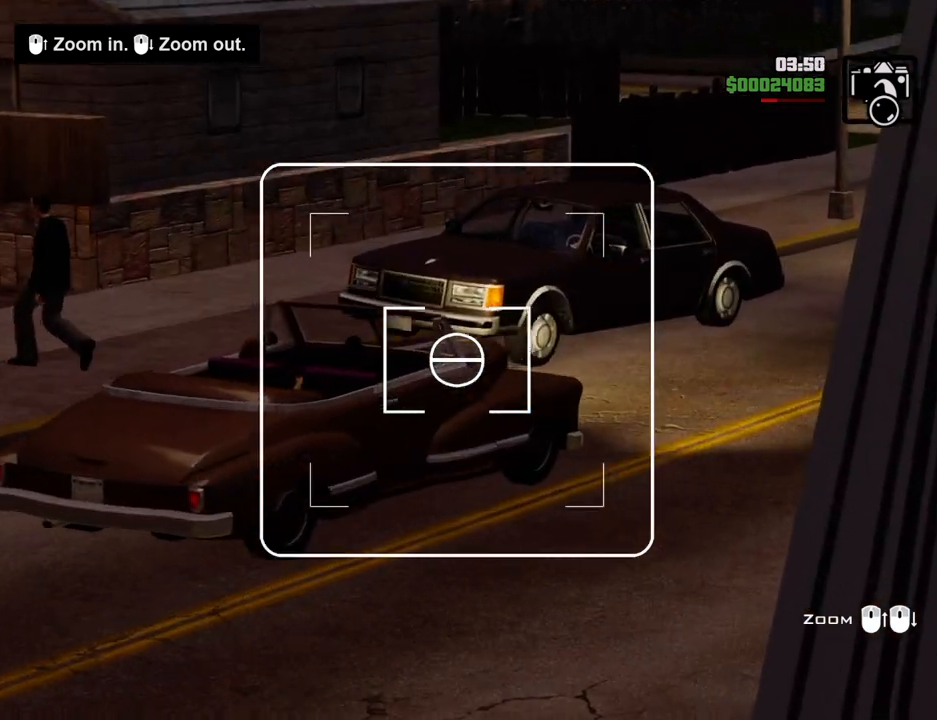
{"keys": [], "mouse": [], "events": [[50, "mouse_wheel_up", "up"], [251, "mouse_wheel_up", "down"], [384, "mouse_wheel_up", "up"]]}
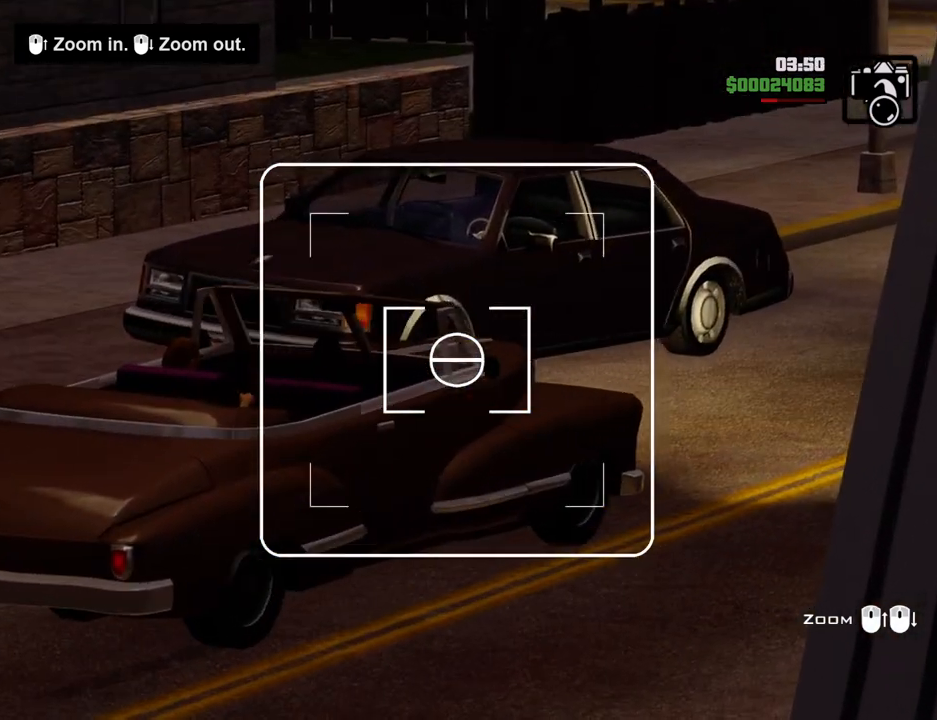
{"keys": [], "mouse": [], "events": [[17, "mouse_wheel_up", "down"], [167, "mouse_wheel_up", "up"], [351, "mouse_wheel_up", "down"], [451, "mouse_wheel_up", "up"]]}
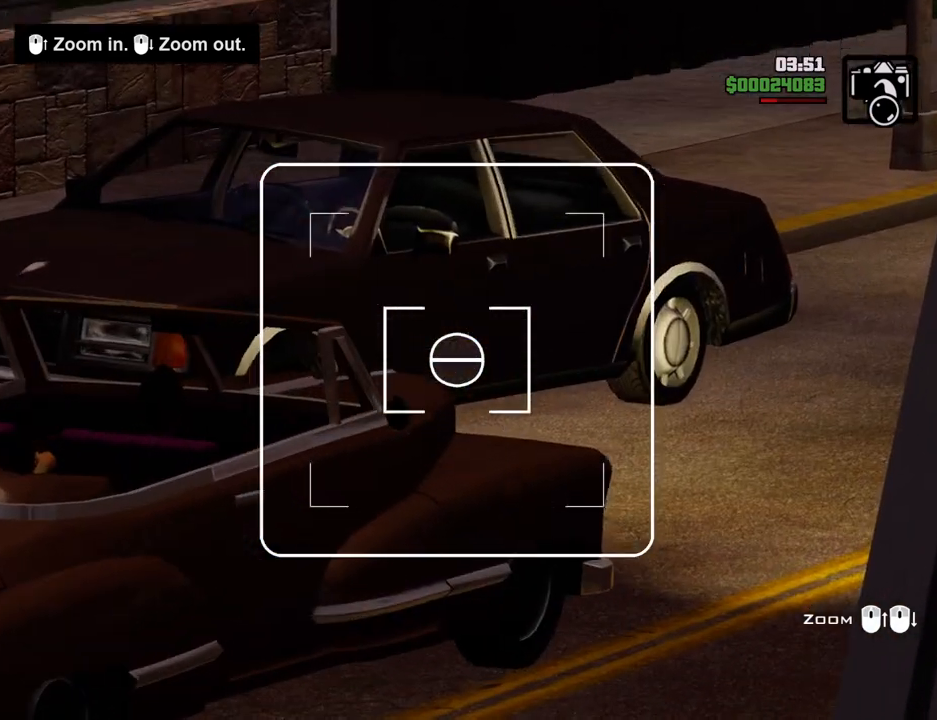
{"keys": [], "mouse": [], "events": [[368, "mouse_wheel_up", "down"], [502, "mouse_wheel_up", "up"]]}
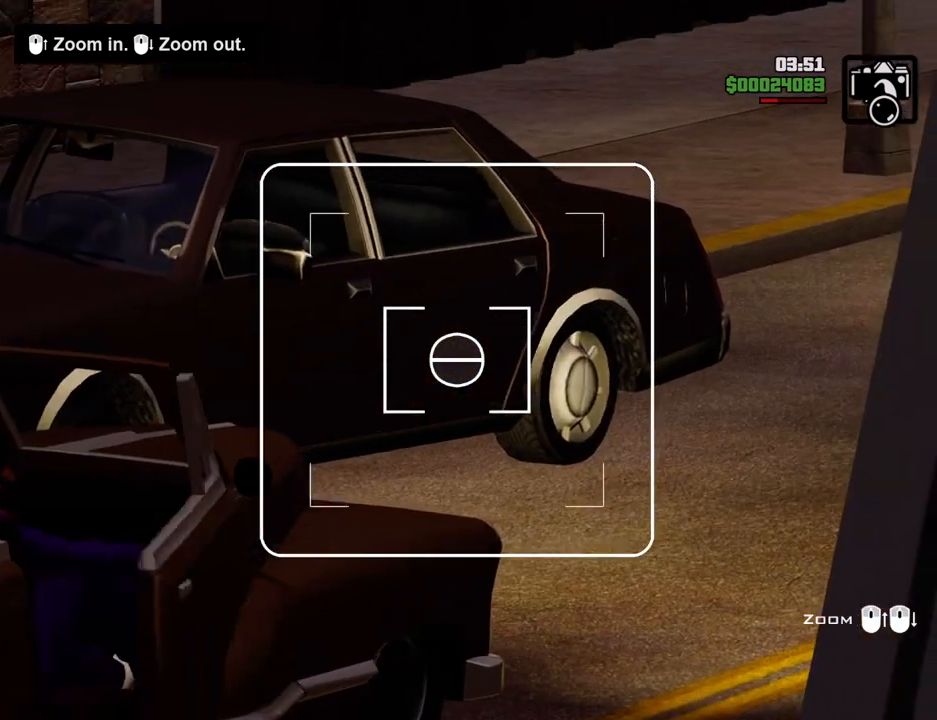
{"keys": [], "mouse": [], "events": [[250, "mouse_wheel_up", "down"], [384, "mouse_wheel_up", "up"]]}
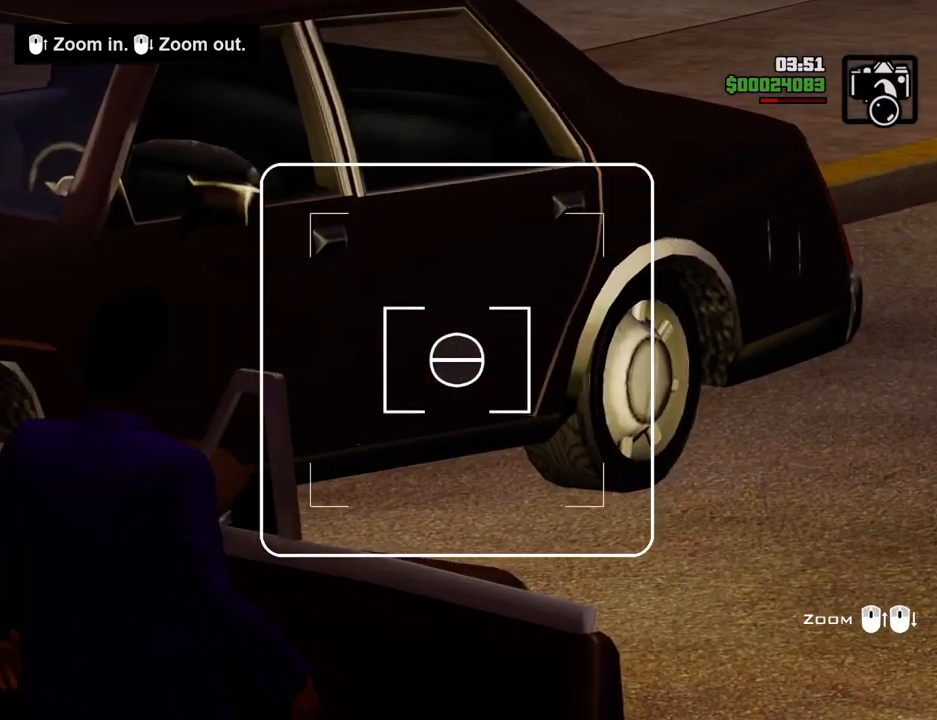
{"keys": [], "mouse": [], "events": [[67, "mouse_wheel_up", "down"], [167, "mouse_wheel_up", "up"], [401, "mouse_wheel_up", "down"], [484, "mouse_wheel_up", "up"]]}
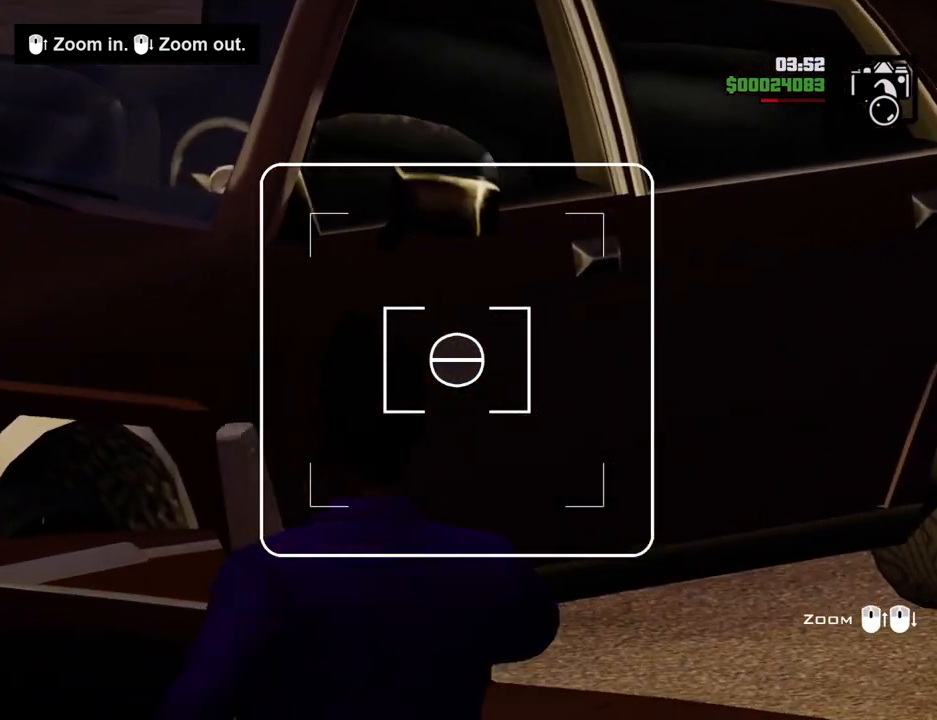
{"keys": [], "mouse": [], "events": [[184, "mouse_wheel_up", "down"], [267, "mouse_wheel_up", "up"]]}
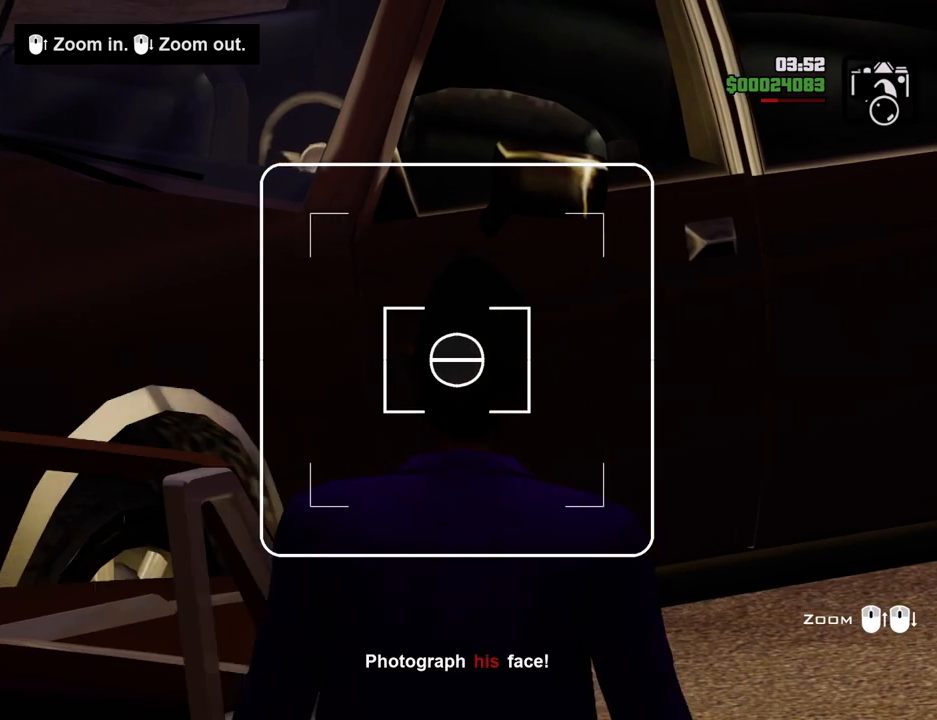
{"keys": [], "mouse": [], "events": [[50, "mouse_left", "down"], [150, "mouse_left", "up"]]}
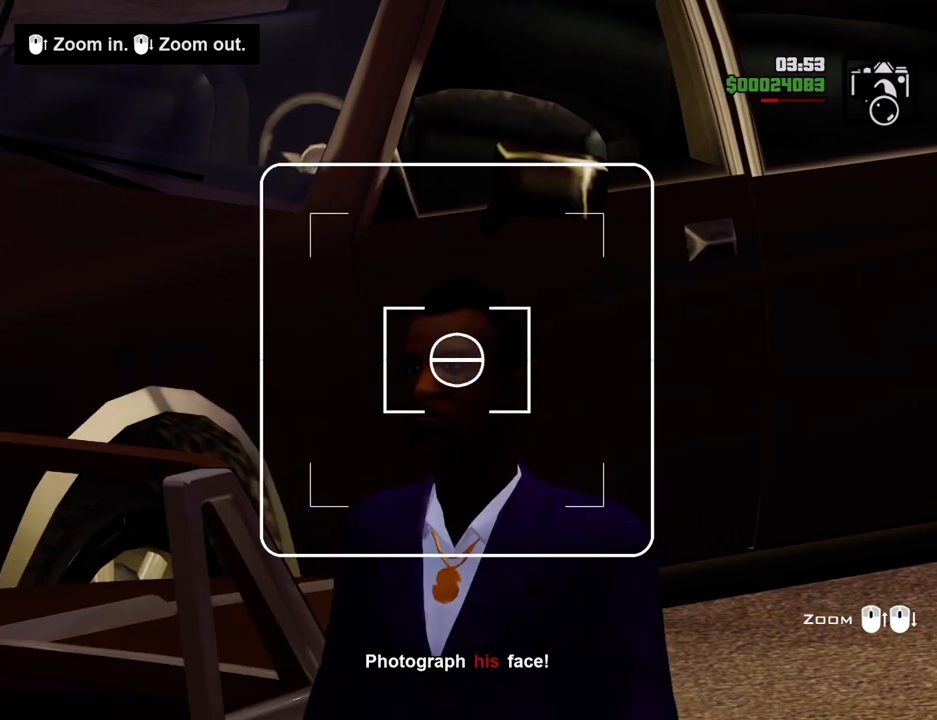
{"keys": [], "mouse": [], "events": [[301, "mouse_left", "down"], [401, "mouse_left", "up"]]}
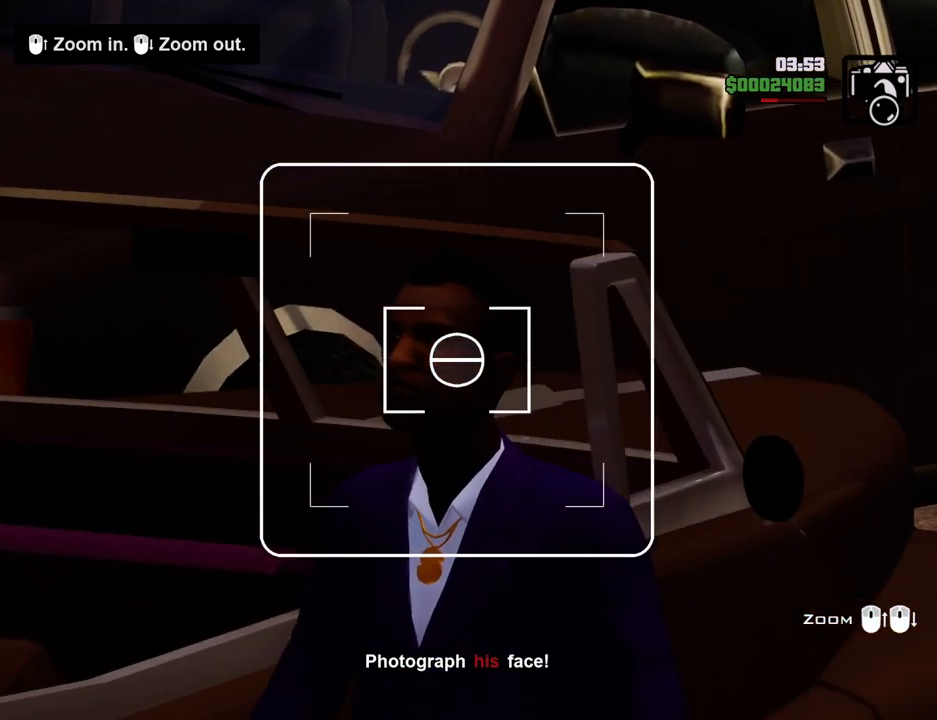
{"keys": [], "mouse": ["left"], "events": [[16, "mouse_left", "down"], [100, "mouse_left", "up"], [200, "mouse_left", "down"], [284, "mouse_left", "up"], [334, "mouse_left", "down"], [434, "mouse_left", "up"], [484, "mouse_left", "down"]]}
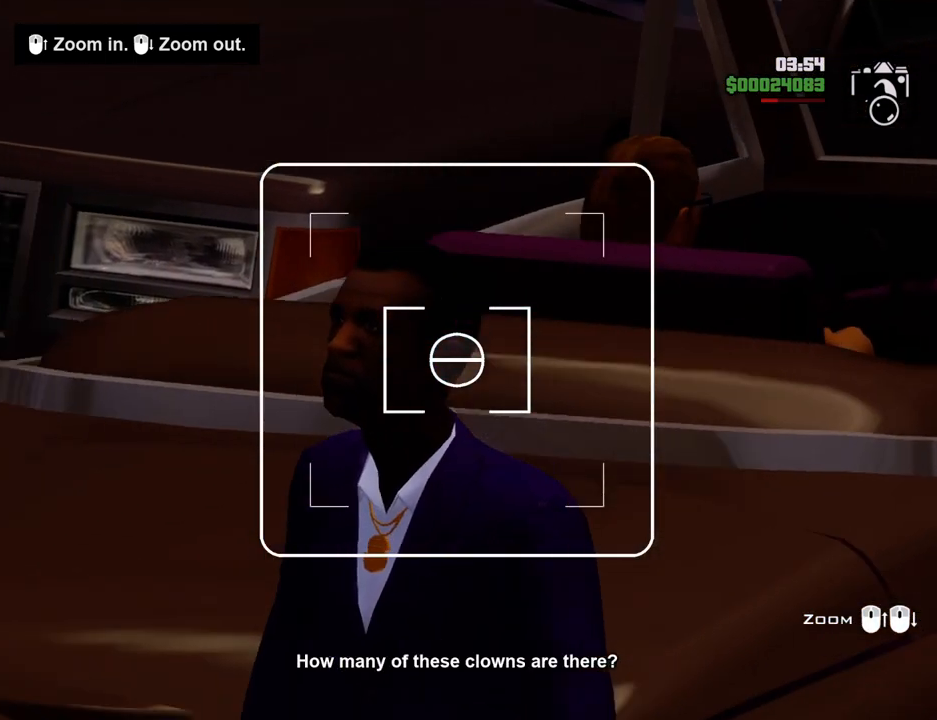
{"keys": [], "mouse": [], "events": [[67, "mouse_left", "up"]]}